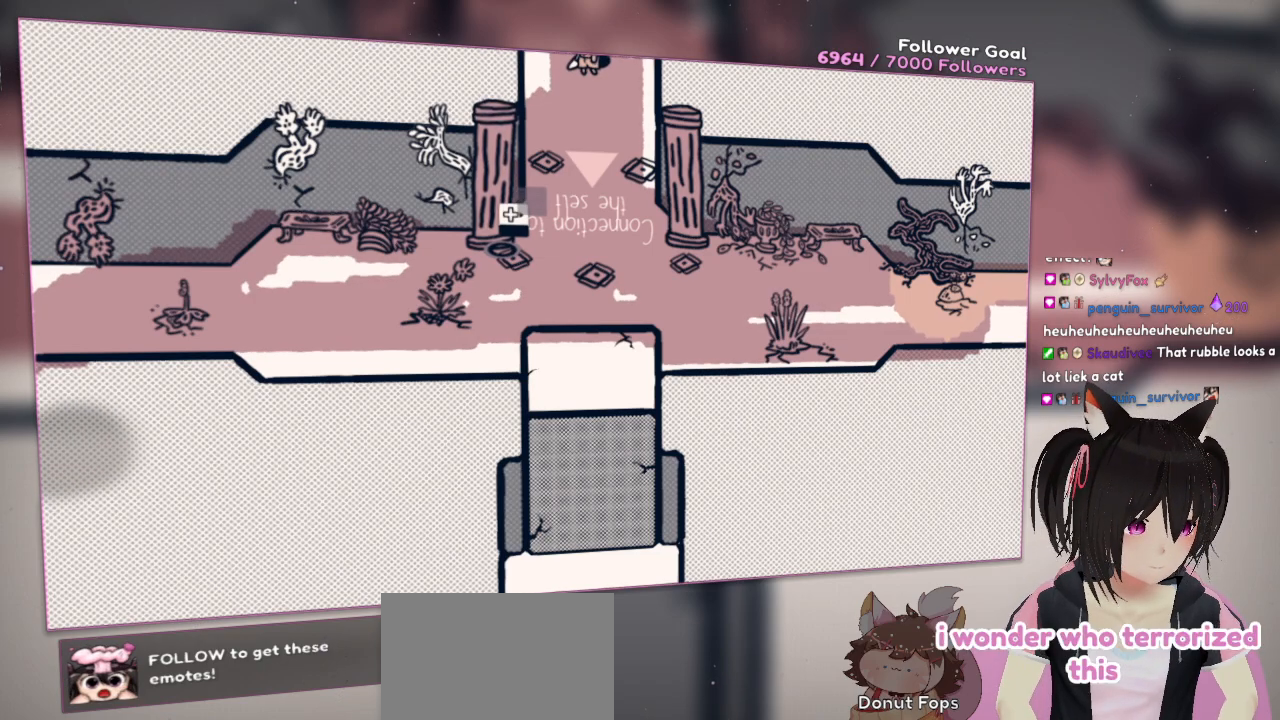
Gameplay with a controller (Nintendo layout); each line is a JSON object with the inputs held at the frame after it. "events" lists button and stick changes between this image and that frame as [ms after this image, input, new state], when the widget could be followed in between. Not read: L1 R1.
{"buttons": [], "left_stick": "up-left", "right_stick": "center", "events": [[267, "left_stick", "up-left"]]}
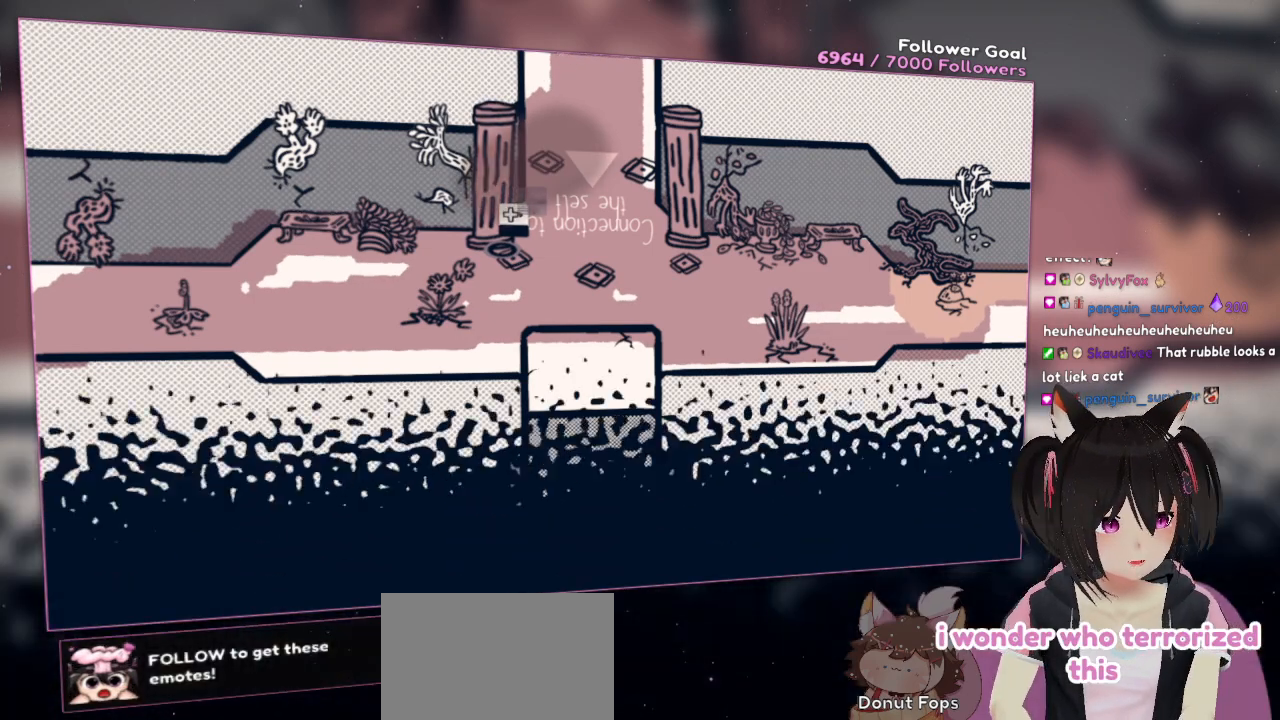
{"buttons": [], "left_stick": "up-left", "right_stick": "center", "events": [[300, "left_stick", "up"], [467, "left_stick", "up-left"]]}
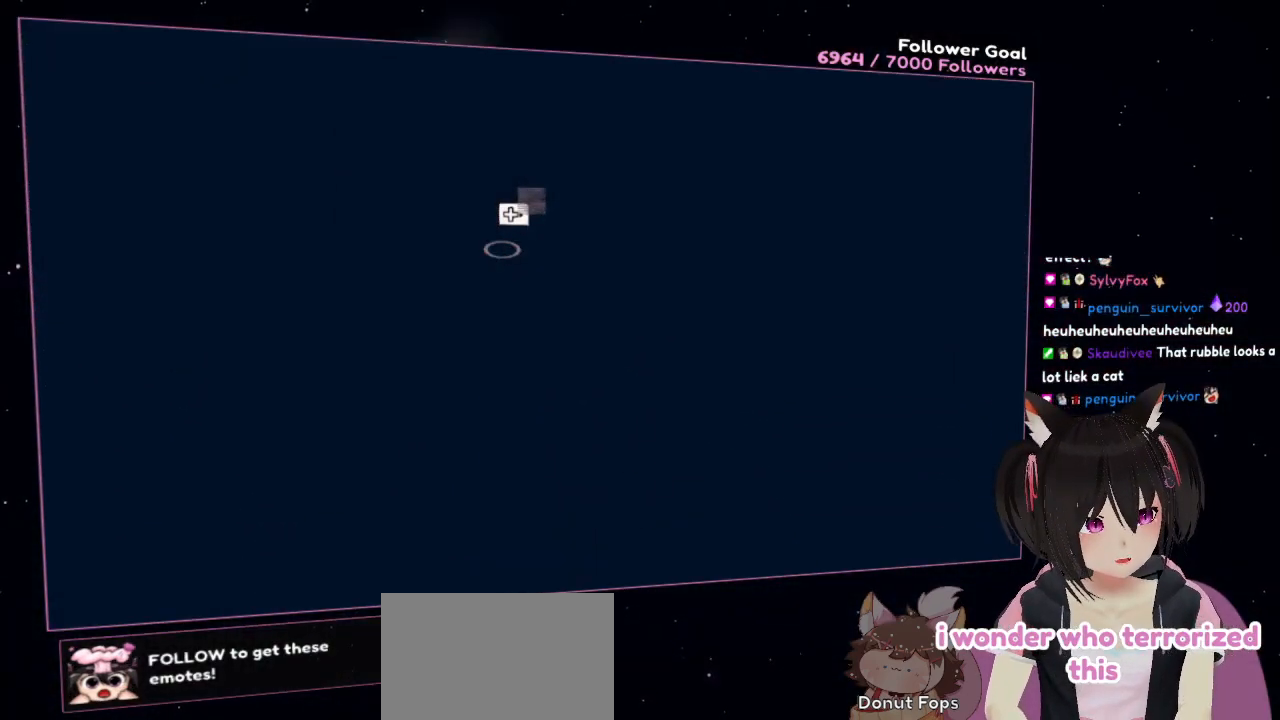
{"buttons": [], "left_stick": "center", "right_stick": "center", "events": [[83, "left_stick", "center"]]}
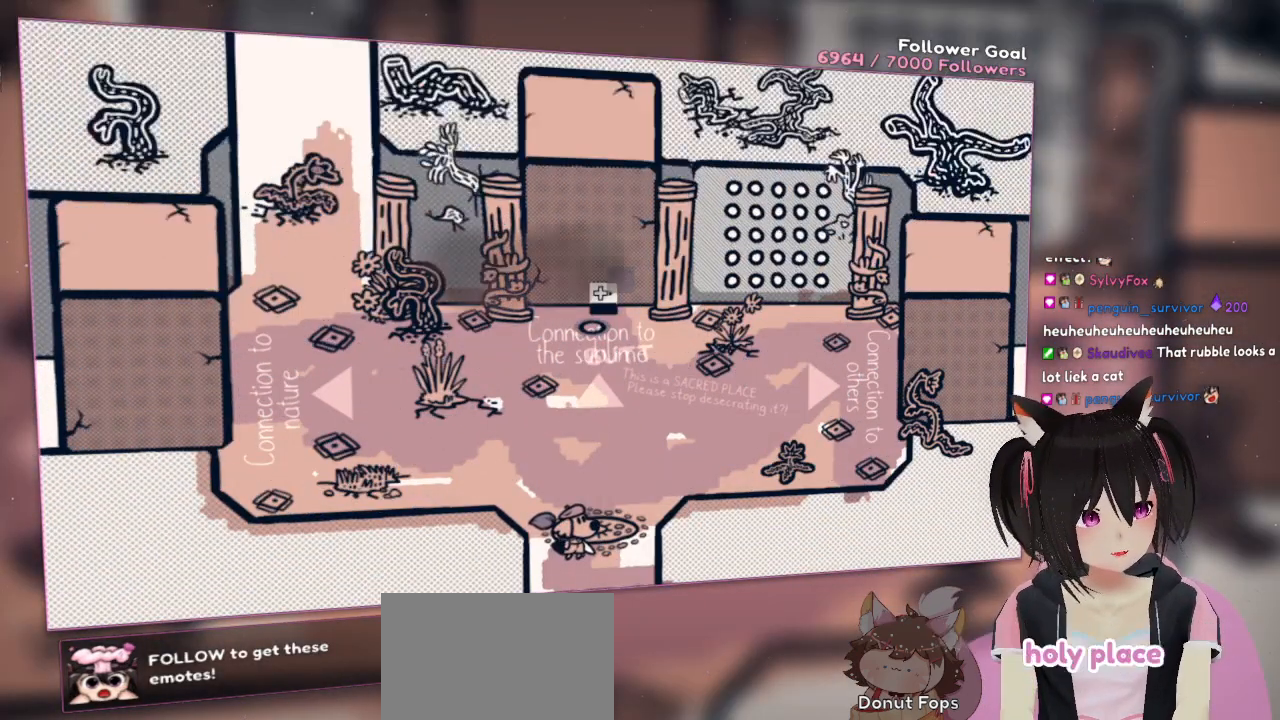
{"buttons": [], "left_stick": "center", "right_stick": "center", "events": [[183, "DPAD_DOWN", "down"], [350, "DPAD_DOWN", "up"]]}
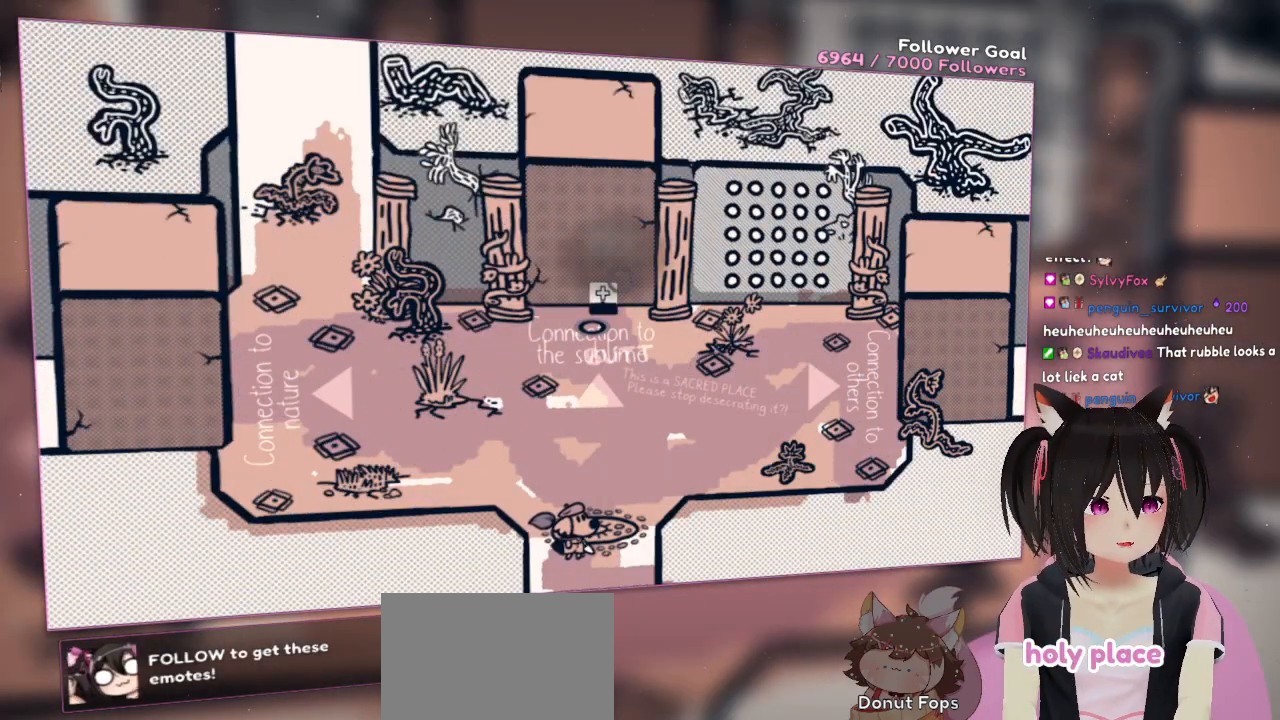
{"buttons": [], "left_stick": "center", "right_stick": "center", "events": [[183, "DPAD_DOWN", "down"], [350, "DPAD_DOWN", "up"]]}
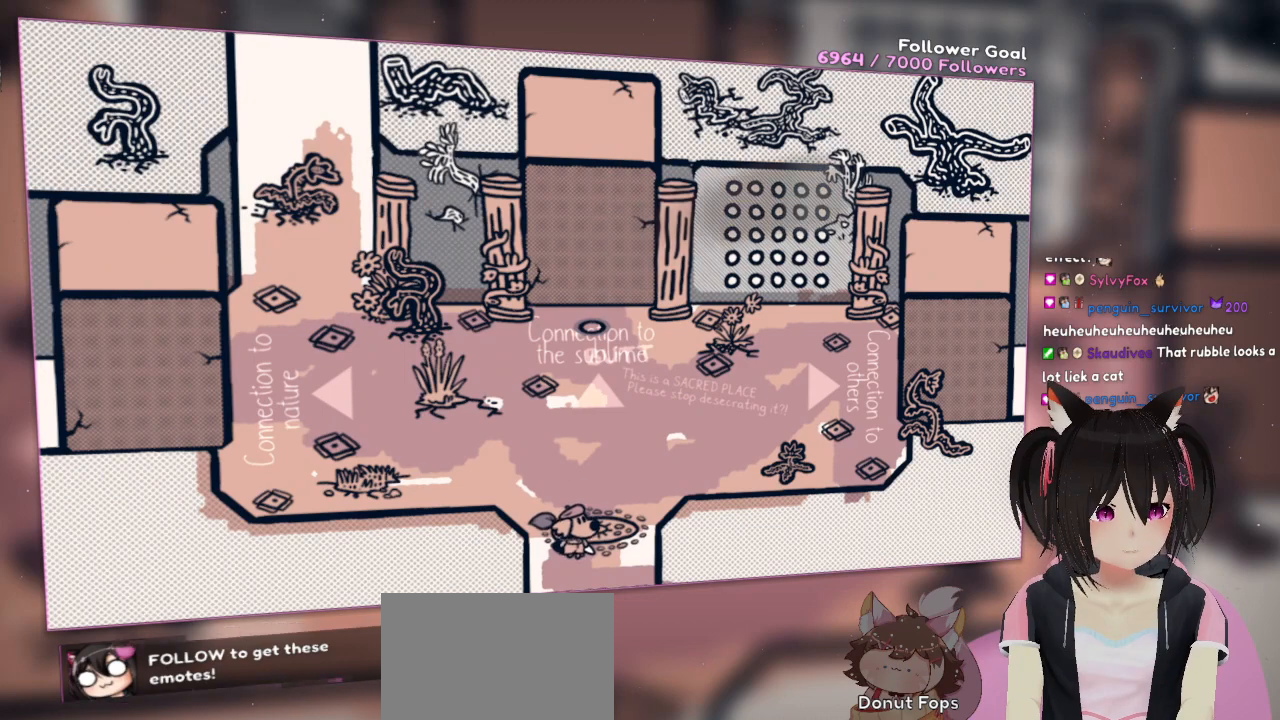
{"buttons": [], "left_stick": "up-right", "right_stick": "up-right", "events": [[33, "left_stick", "up"], [183, "right_stick", "right"], [367, "right_stick", "up-right"], [467, "left_stick", "up-right"]]}
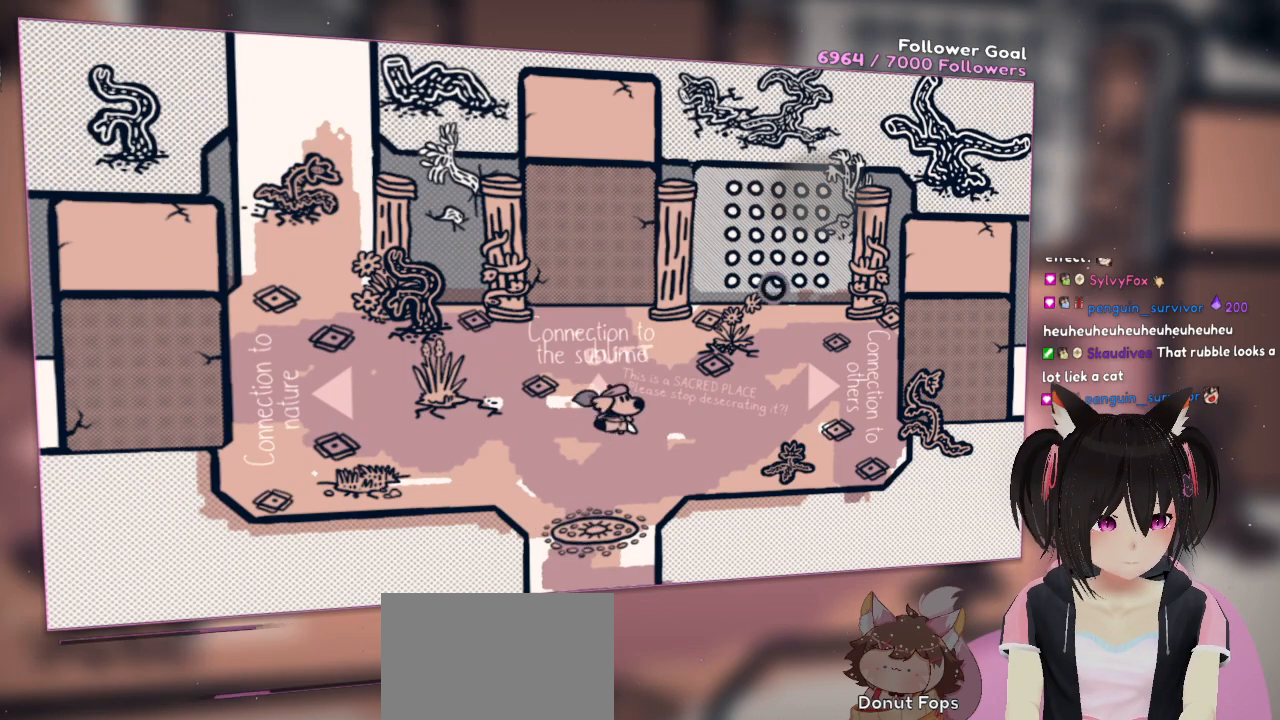
{"buttons": [], "left_stick": "right", "right_stick": "up-left", "events": [[117, "left_stick", "right"], [233, "right_stick", "up-left"]]}
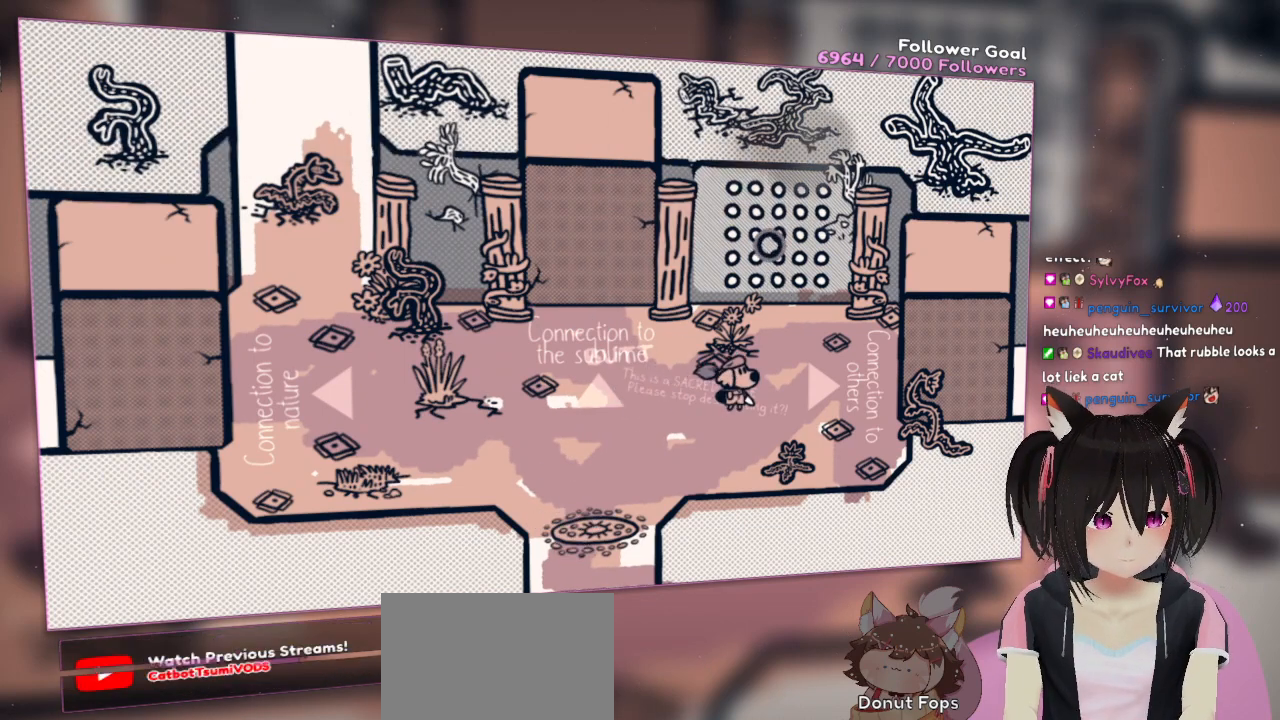
{"buttons": [], "left_stick": "center", "right_stick": "up-left", "events": [[33, "left_stick", "center"], [167, "right_stick", "center"], [250, "right_stick", "up-left"]]}
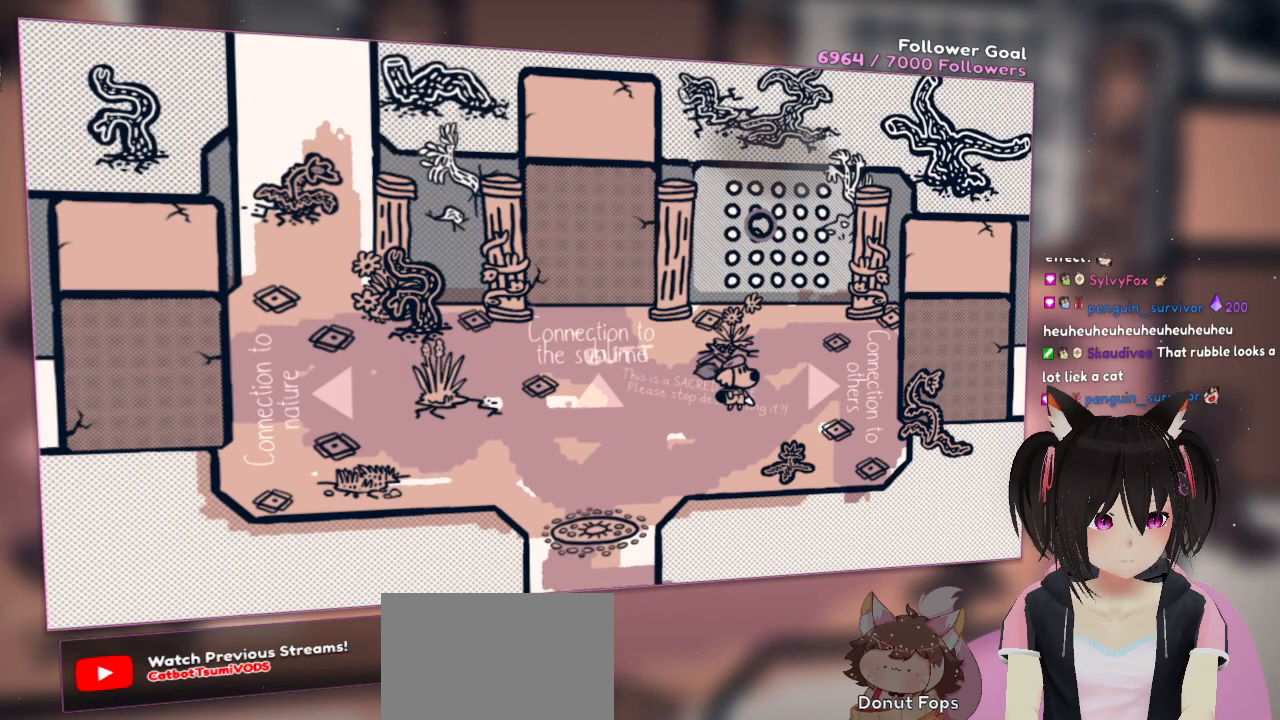
{"buttons": [], "left_stick": "center", "right_stick": "center", "events": [[50, "right_stick", "center"], [100, "right_stick", "up-left"], [400, "right_stick", "center"]]}
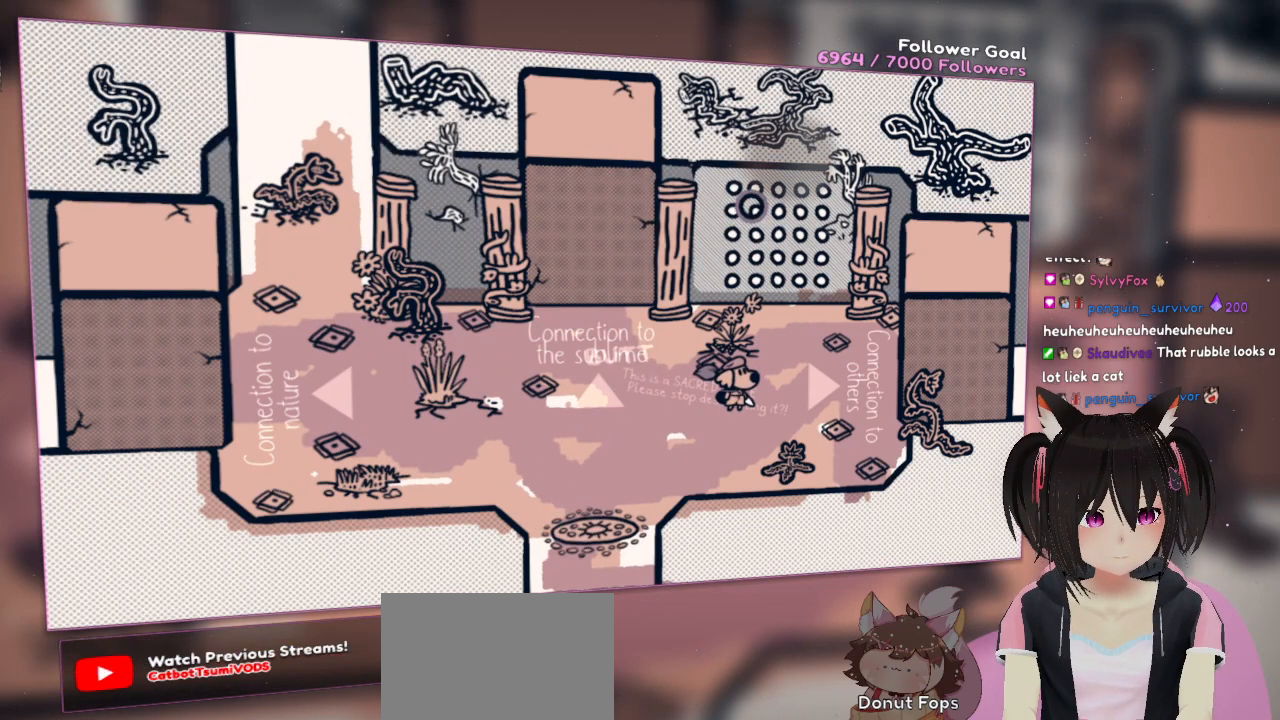
{"buttons": [], "left_stick": "center", "right_stick": "center", "events": []}
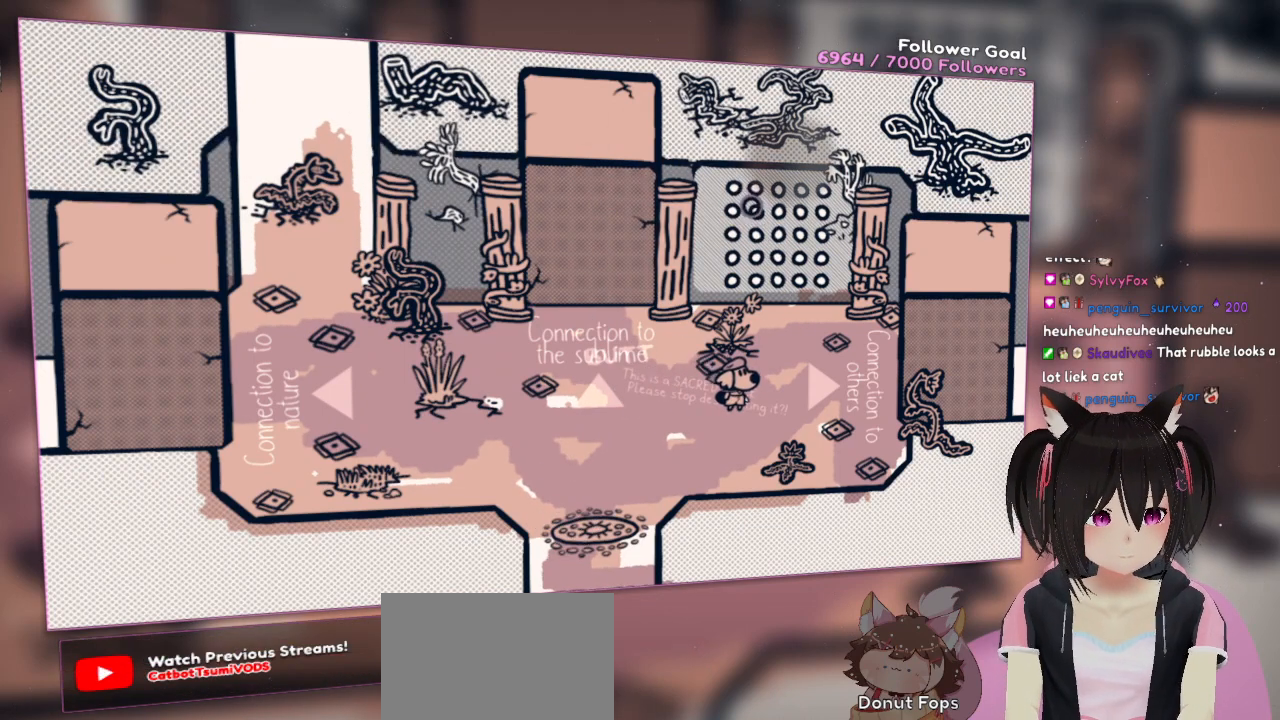
{"buttons": [], "left_stick": "center", "right_stick": "up-right", "events": [[483, "right_stick", "up-right"]]}
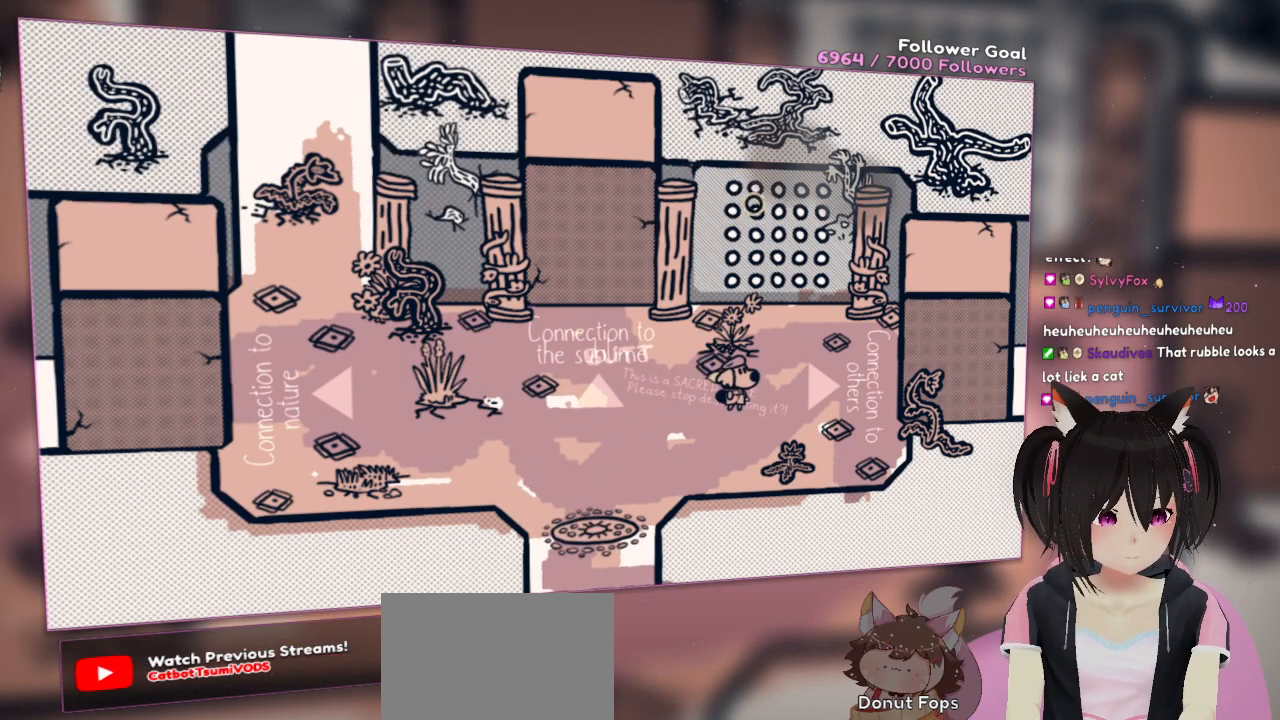
{"buttons": [], "left_stick": "center", "right_stick": "up-right", "events": [[250, "right_stick", "center"], [333, "right_stick", "up-right"]]}
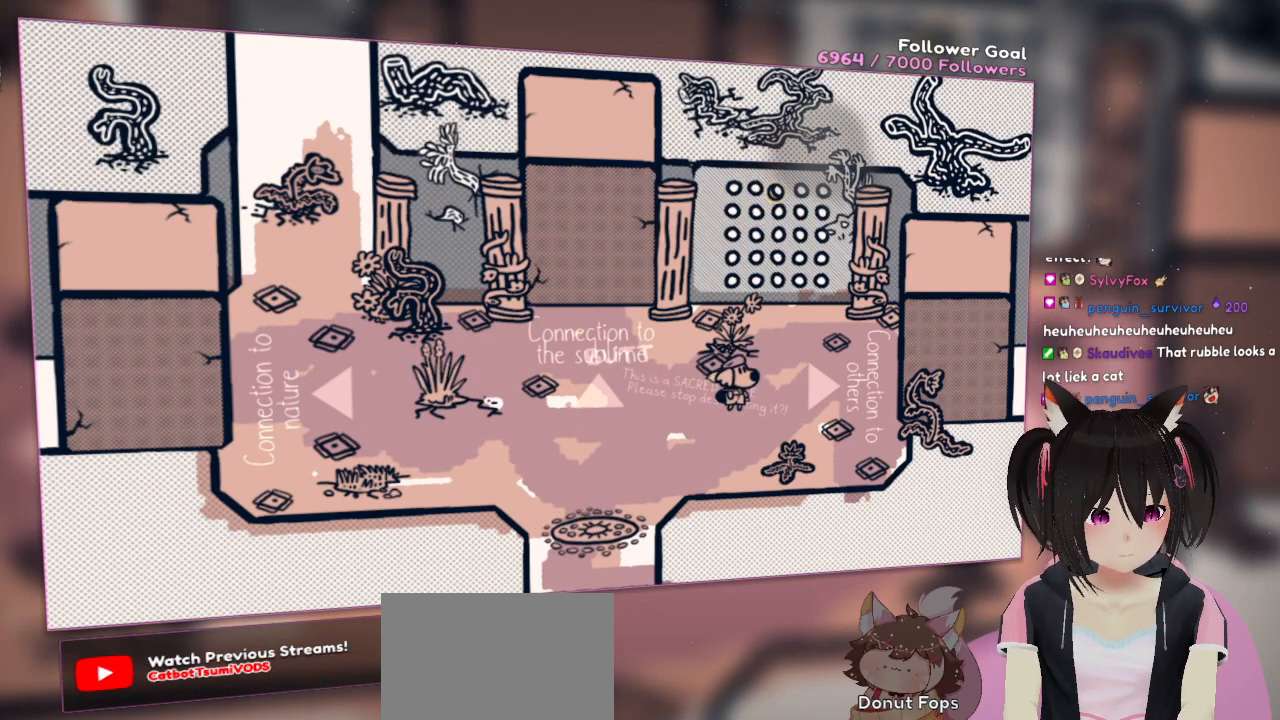
{"buttons": [], "left_stick": "center", "right_stick": "center", "events": [[67, "right_stick", "center"], [167, "right_stick", "up-right"], [333, "right_stick", "center"]]}
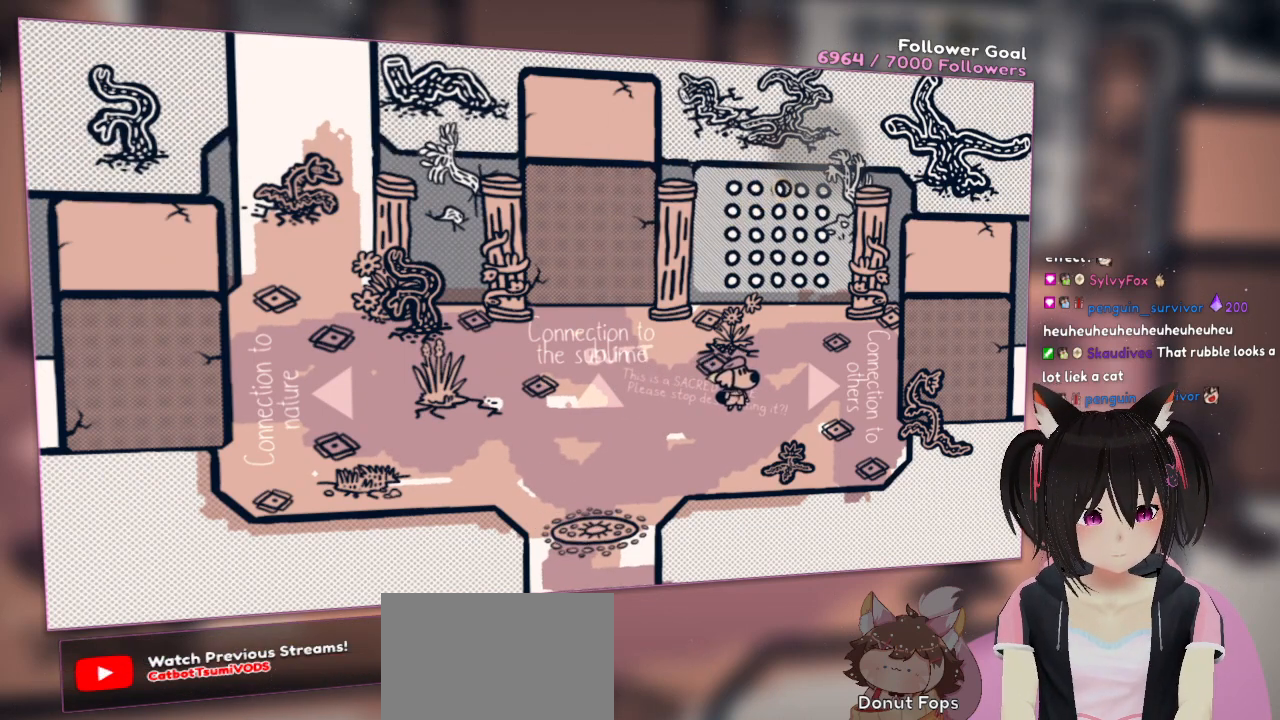
{"buttons": ["R2"], "left_stick": "center", "right_stick": "center", "events": [[183, "right_stick", "down-left"], [433, "right_stick", "center"], [467, "R2", "down"]]}
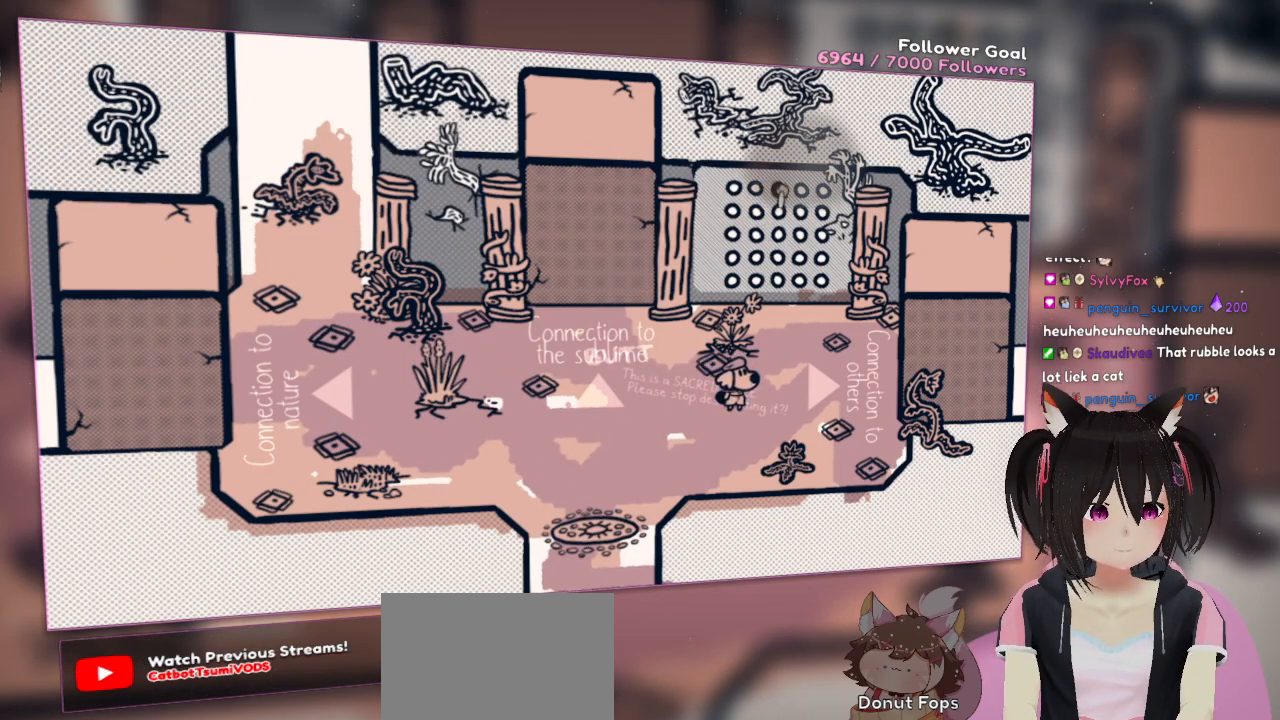
{"buttons": ["R2"], "left_stick": "center", "right_stick": "down-left", "events": [[33, "right_stick", "down"], [150, "right_stick", "down-left"]]}
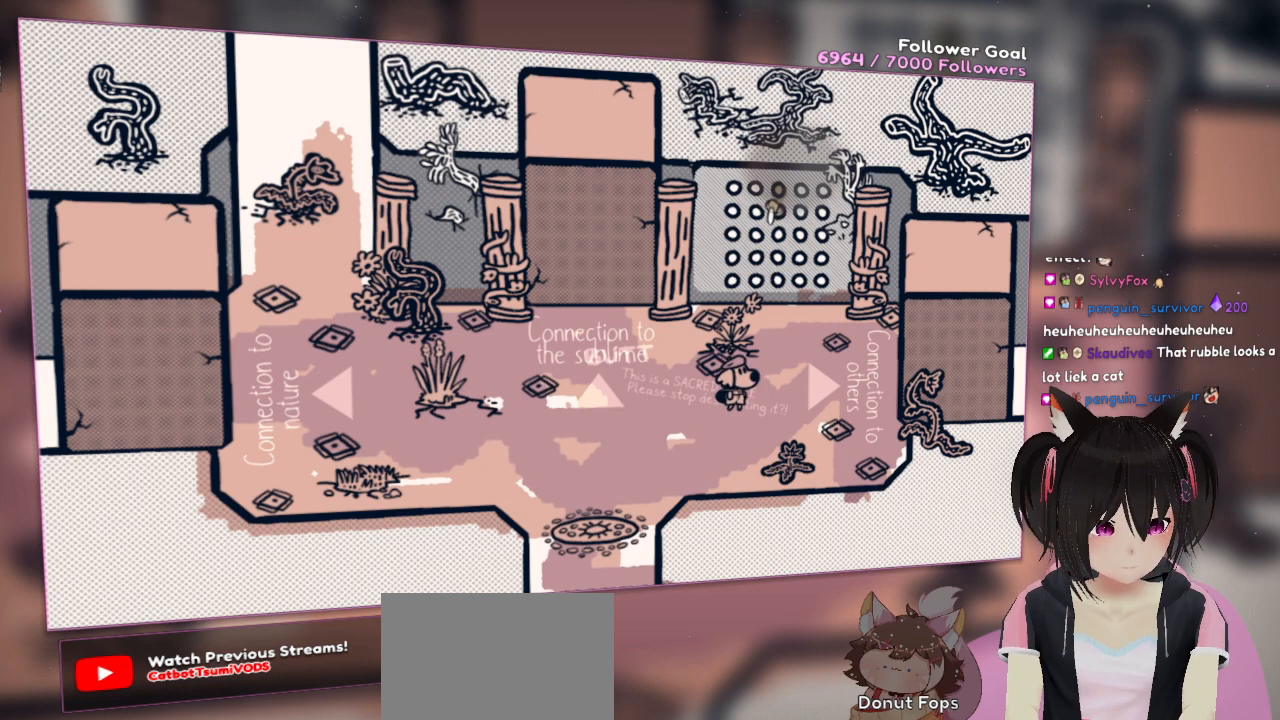
{"buttons": ["R2"], "left_stick": "center", "right_stick": "down-left", "events": []}
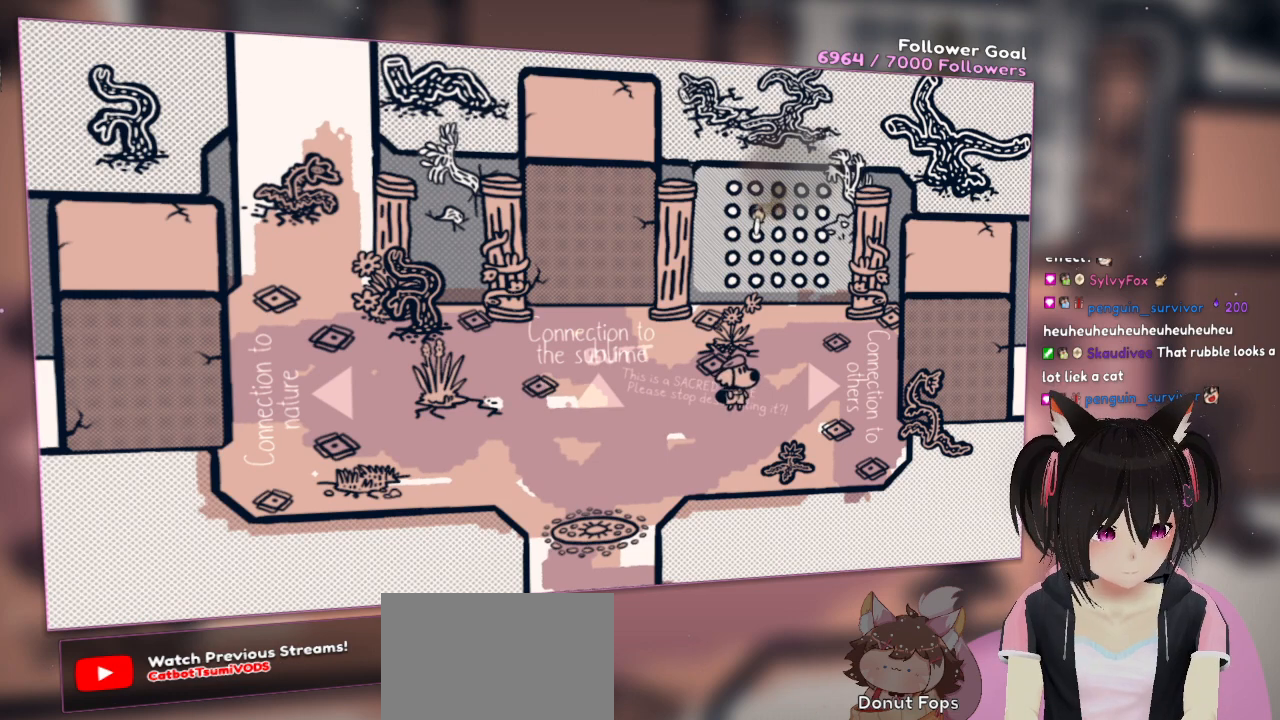
{"buttons": ["R2"], "left_stick": "center", "right_stick": "down-left", "events": []}
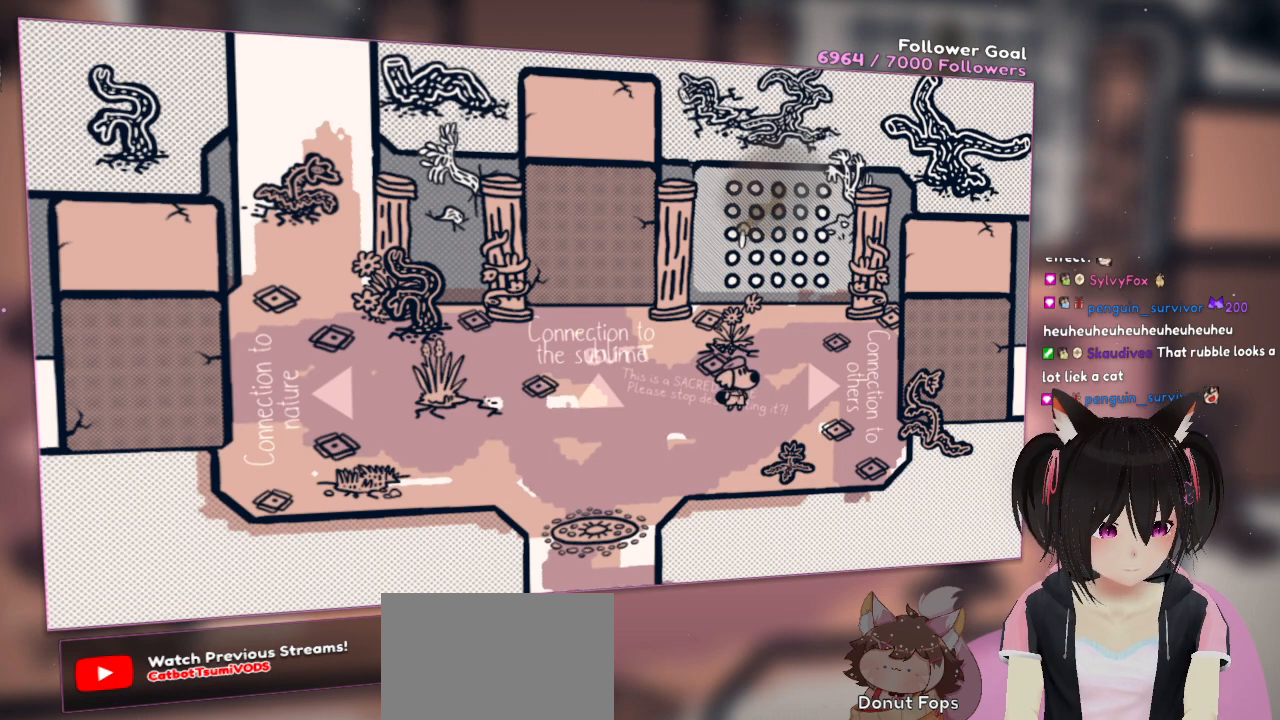
{"buttons": ["R2"], "left_stick": "center", "right_stick": "right", "events": [[367, "right_stick", "right"]]}
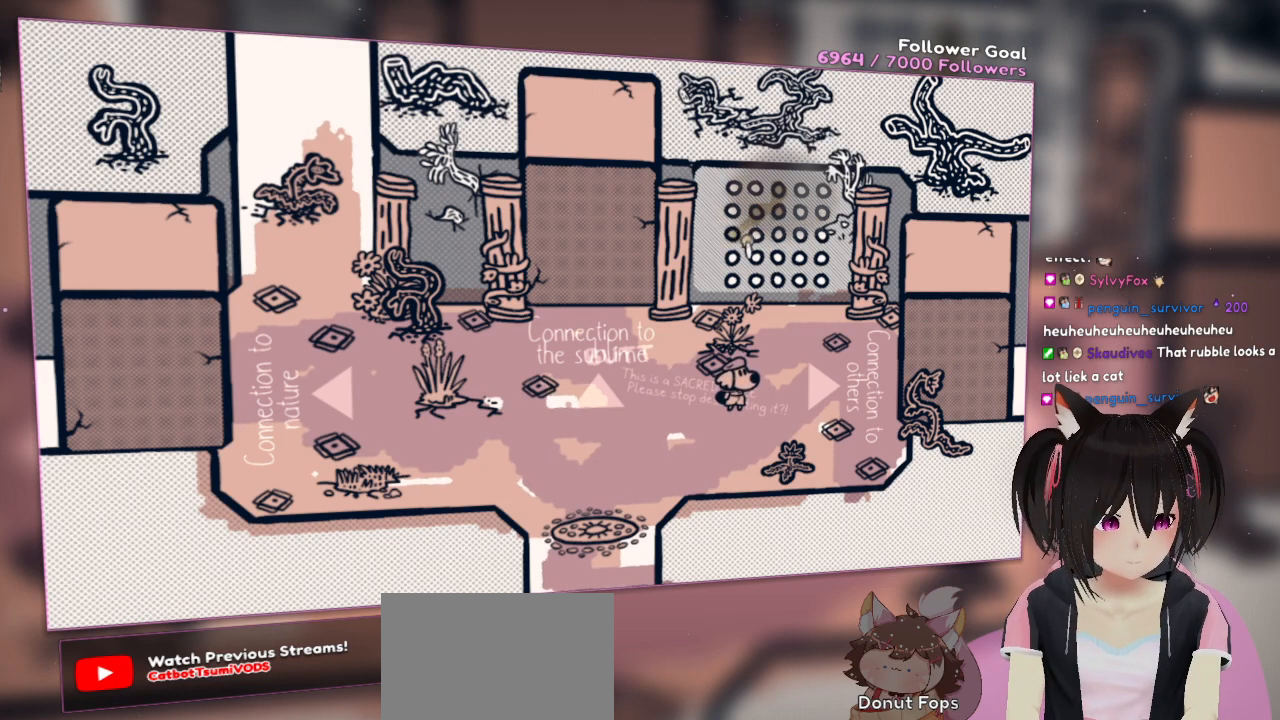
{"buttons": ["R2"], "left_stick": "center", "right_stick": "right", "events": [[67, "right_stick", "center"], [150, "right_stick", "right"]]}
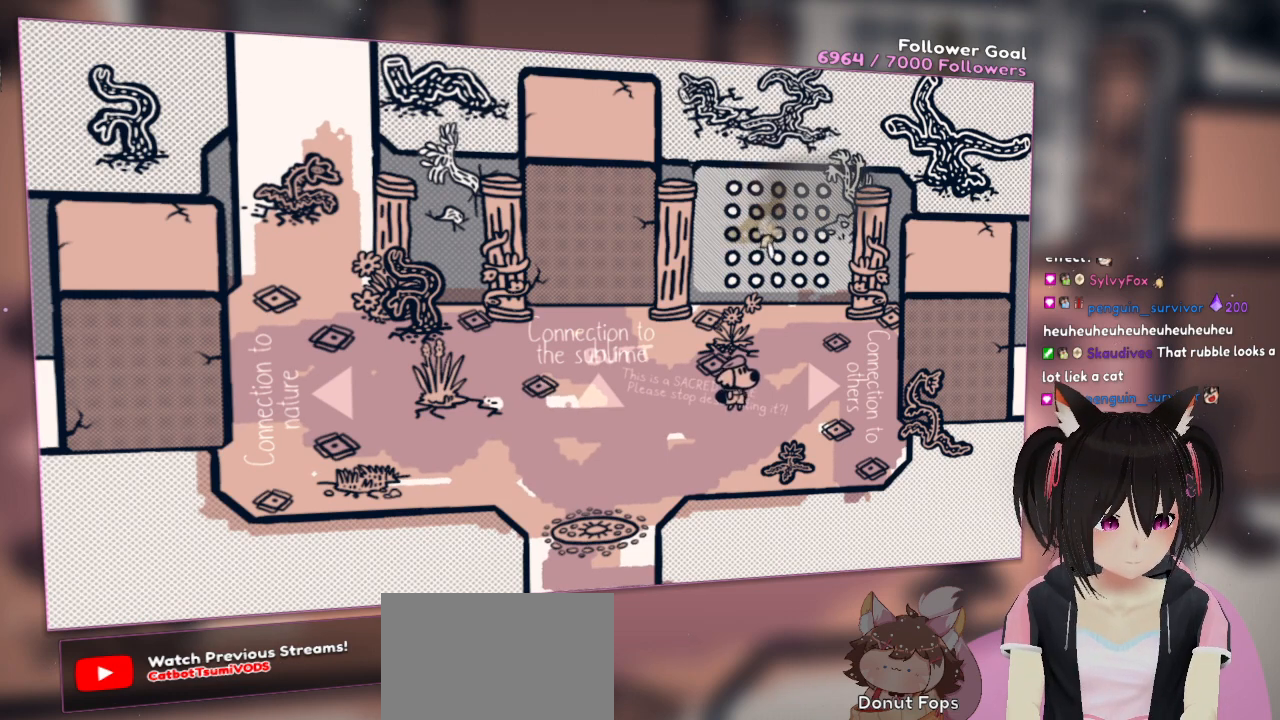
{"buttons": ["R2"], "left_stick": "center", "right_stick": "right", "events": []}
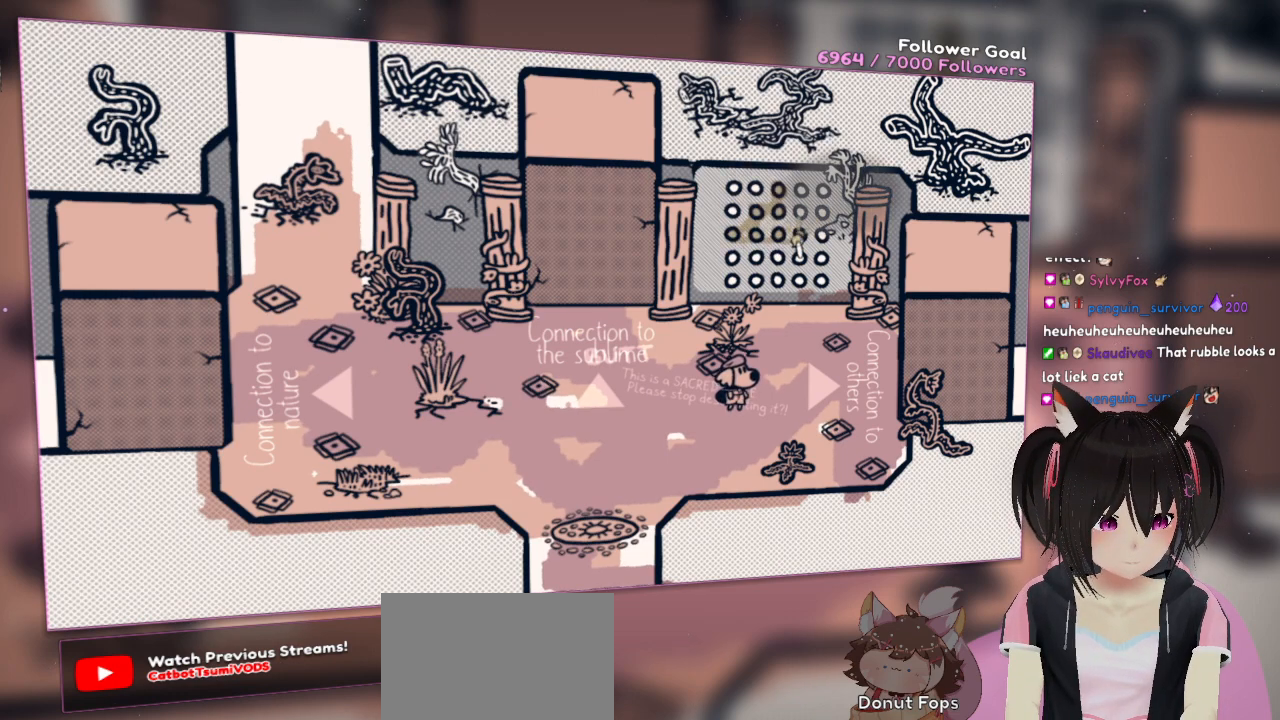
{"buttons": ["R2"], "left_stick": "center", "right_stick": "right", "events": []}
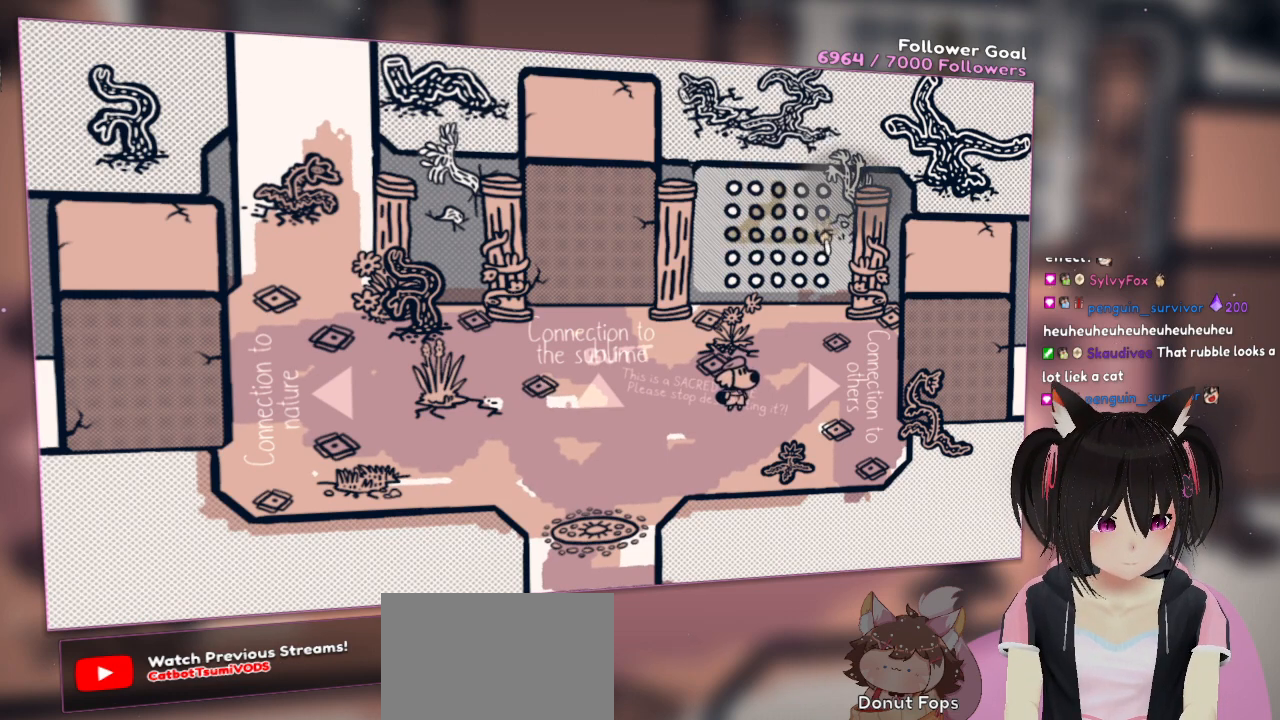
{"buttons": ["R2"], "left_stick": "center", "right_stick": "up-left", "events": [[167, "right_stick", "left"], [283, "right_stick", "up-left"]]}
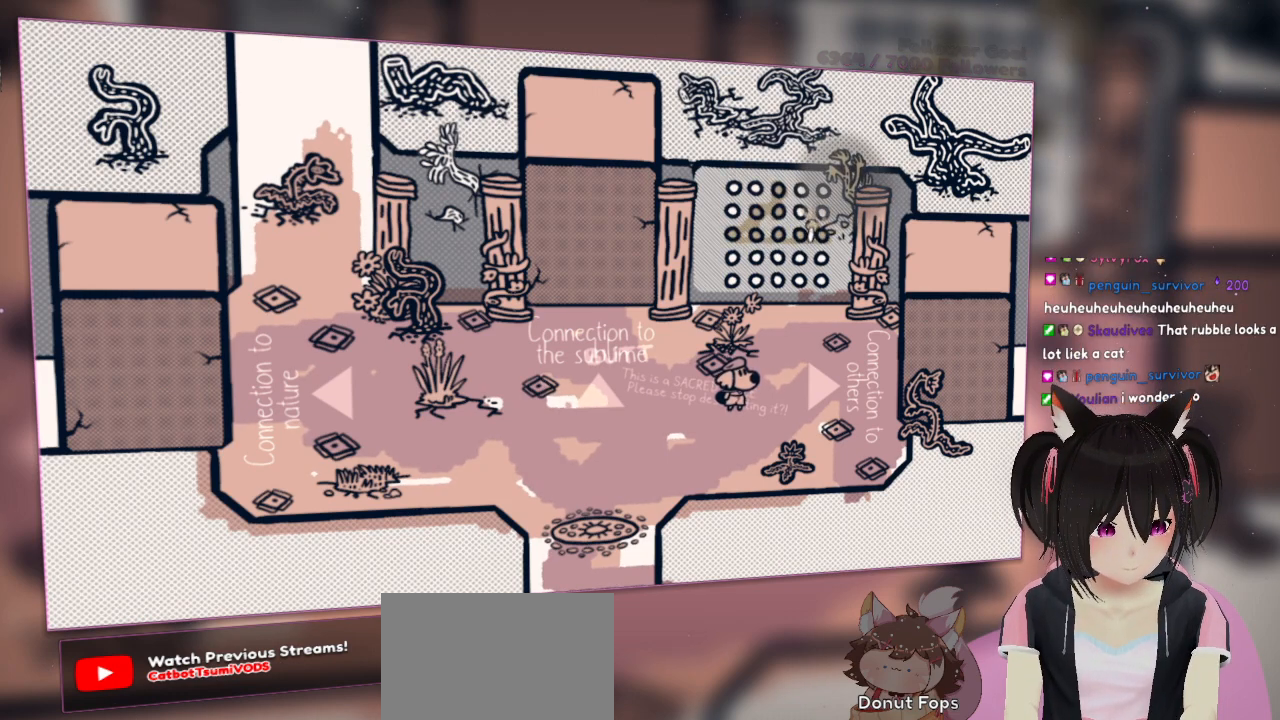
{"buttons": ["R2"], "left_stick": "center", "right_stick": "up-left", "events": []}
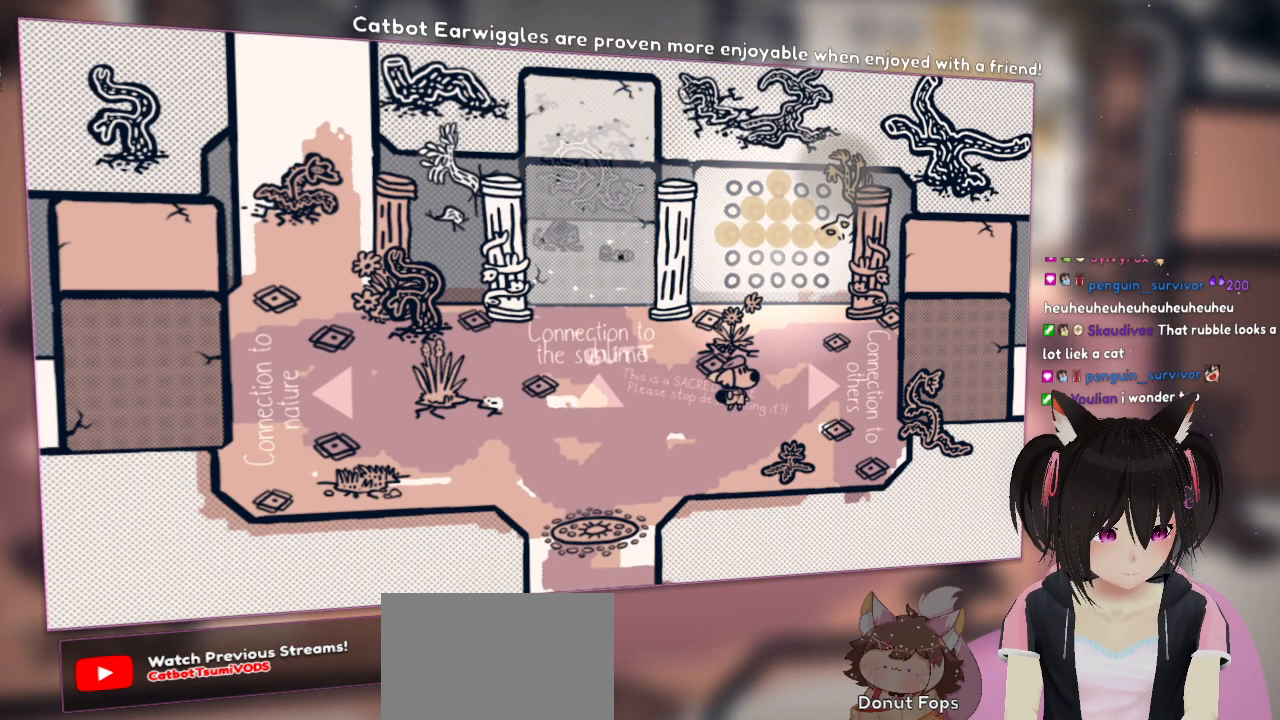
{"buttons": [], "left_stick": "center", "right_stick": "center", "events": [[300, "R2", "up"], [433, "right_stick", "center"]]}
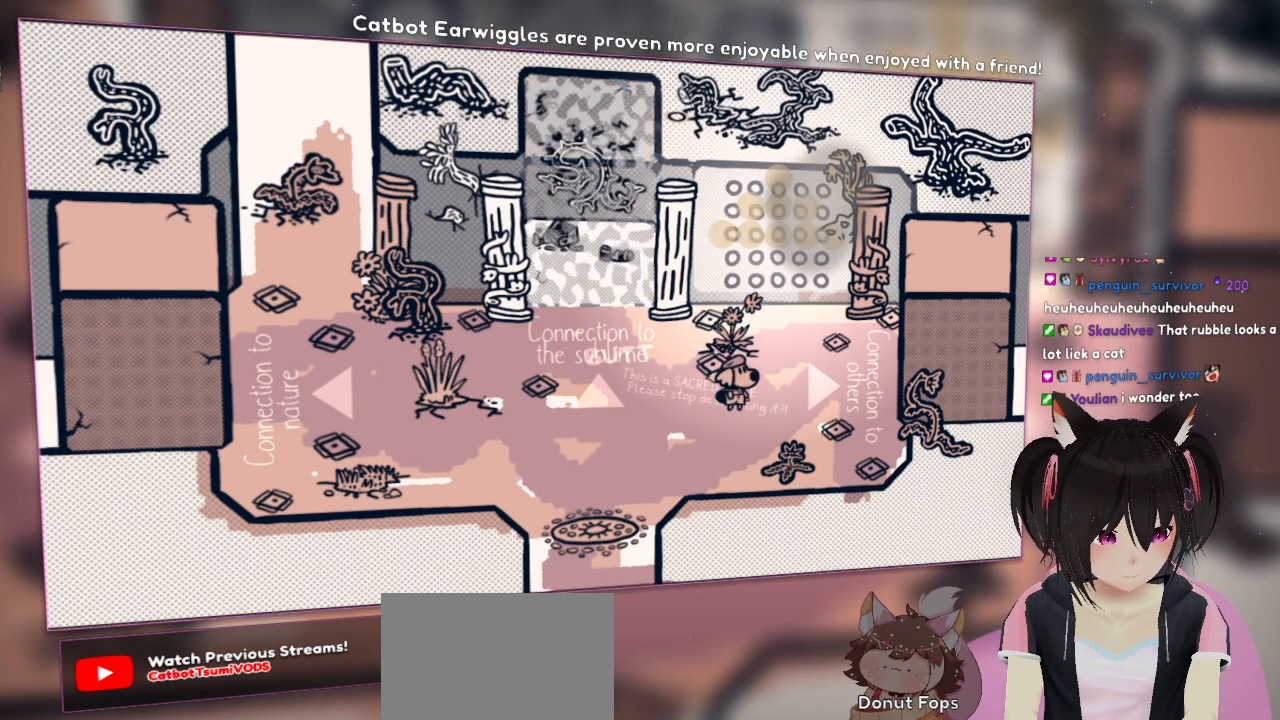
{"buttons": [], "left_stick": "center", "right_stick": "center", "events": []}